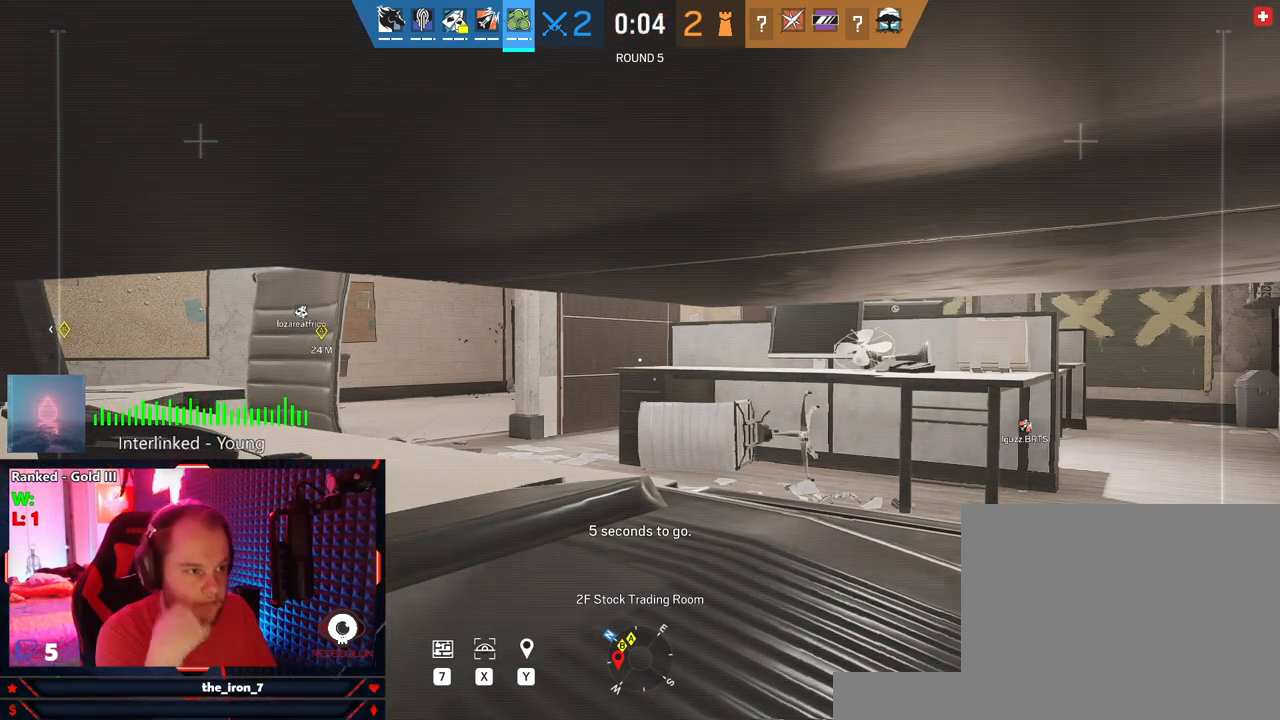
Gameplay with keyboard and mouse; each line is a JSON object with the keys and mouse buttons held at the frame after it. "events" lists presses ("down") and releases ("up") of "1", "2", "3", "4", "5", "a", "alt", "c", "caps_lock", "ctrl", "d", "e", "f", "g", "q", "r", "s", "shift", "space", "t", "tab", "v", "w", "x", "z", "mouse_left", "mouse_wheel" and "mouse_right" between this image and that frame as [ms after this image, input, new state], when the widget could be followed in between. "mouse_left", "mouse_wheel", "mouse_right" = the "left", "wheel", "right" buttons of the "mouse" list. No other keys are recorded. "wheel" means that the mouse wheel is clicked or scrolled. "mouse_move" is the direction in which the mouse moves at that frame (one of eight, or "still"), when it could be read.
{"keys": ["q"], "mouse": [], "mouse_move": "still", "events": [[479, "q", "down"]]}
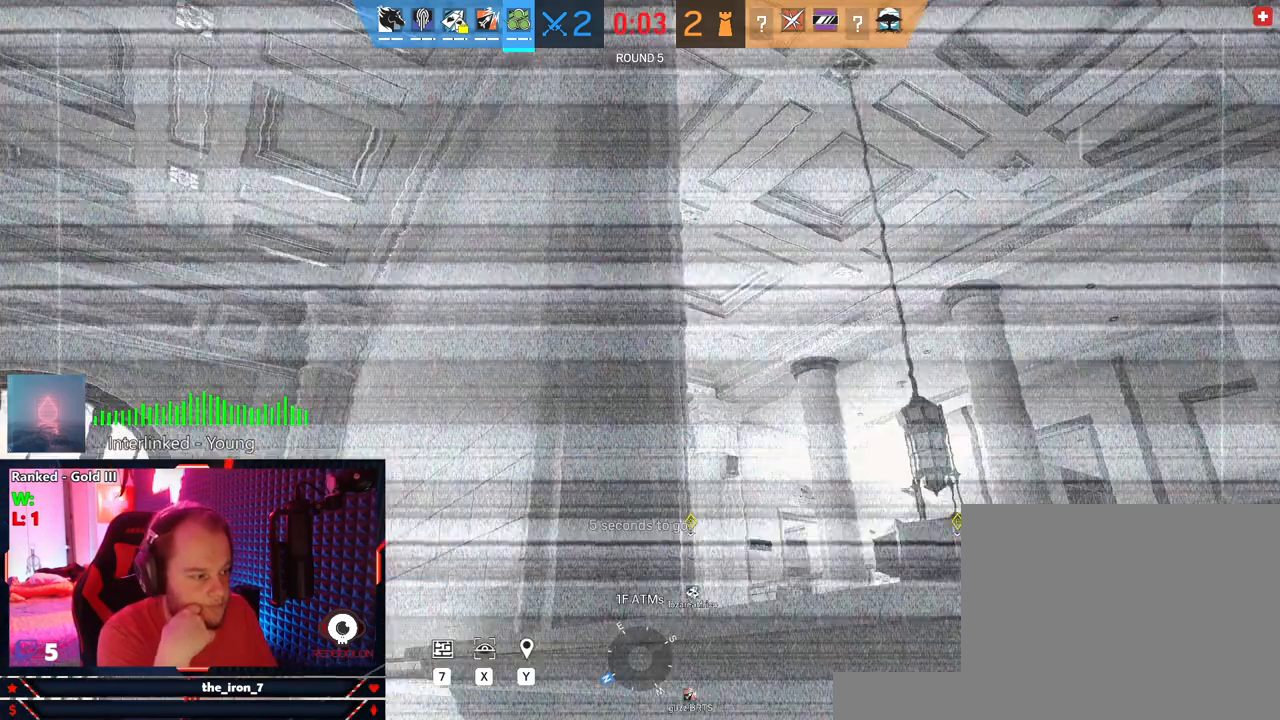
{"keys": [], "mouse": [], "mouse_move": "still", "events": [[104, "q", "up"]]}
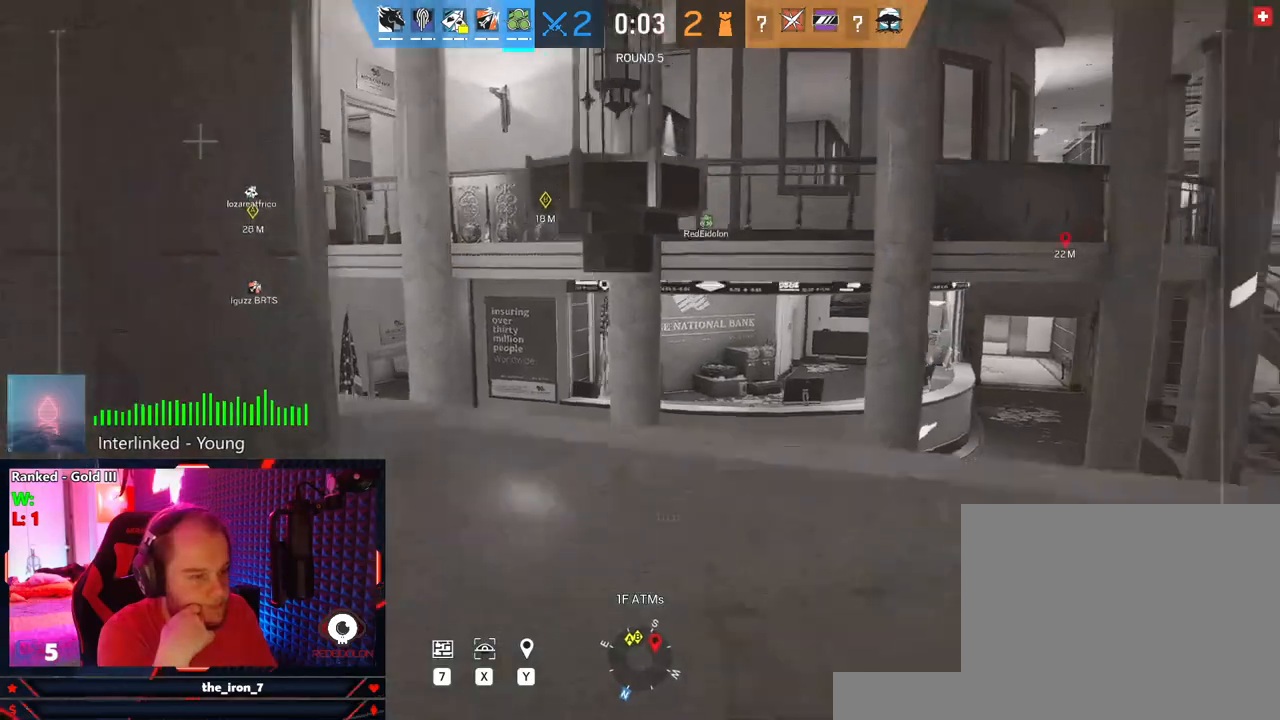
{"keys": [], "mouse": [], "mouse_move": "still", "events": []}
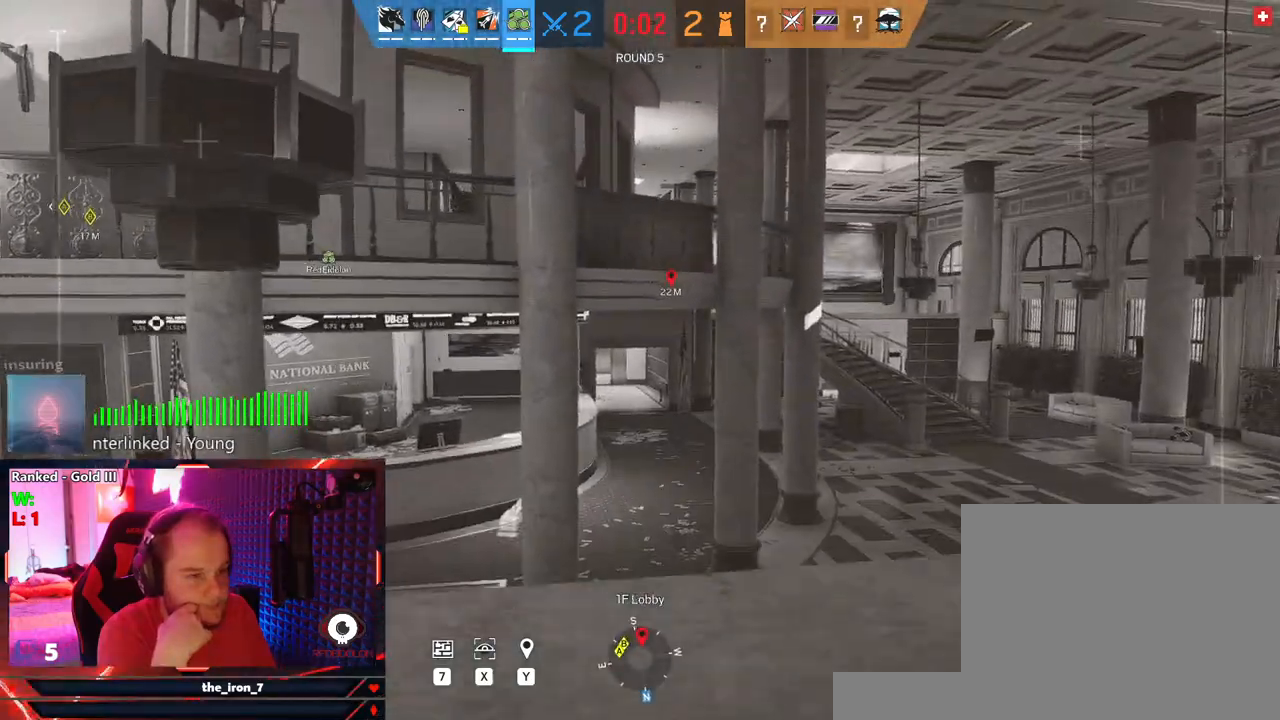
{"keys": ["q"], "mouse": [], "mouse_move": "still", "events": [[104, "q", "down"], [229, "q", "up"], [416, "q", "down"]]}
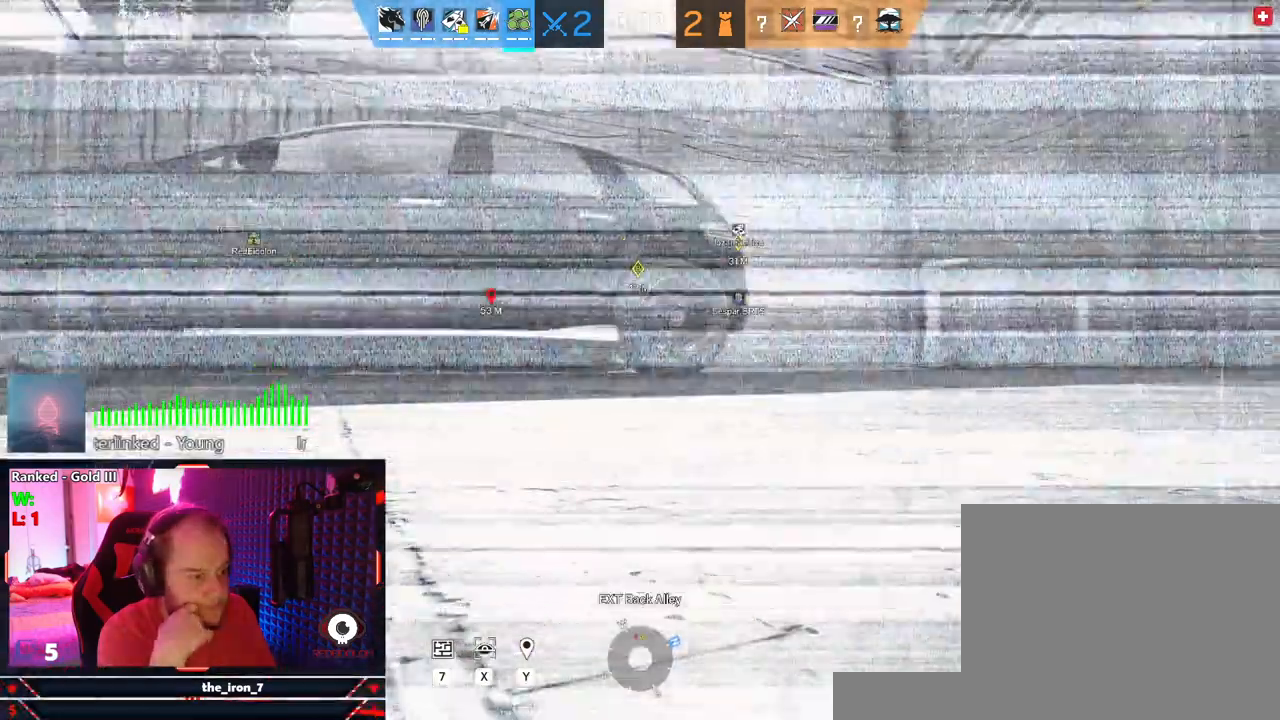
{"keys": [], "mouse": [], "mouse_move": "still", "events": [[104, "q", "up"], [354, "e", "down"], [479, "e", "up"]]}
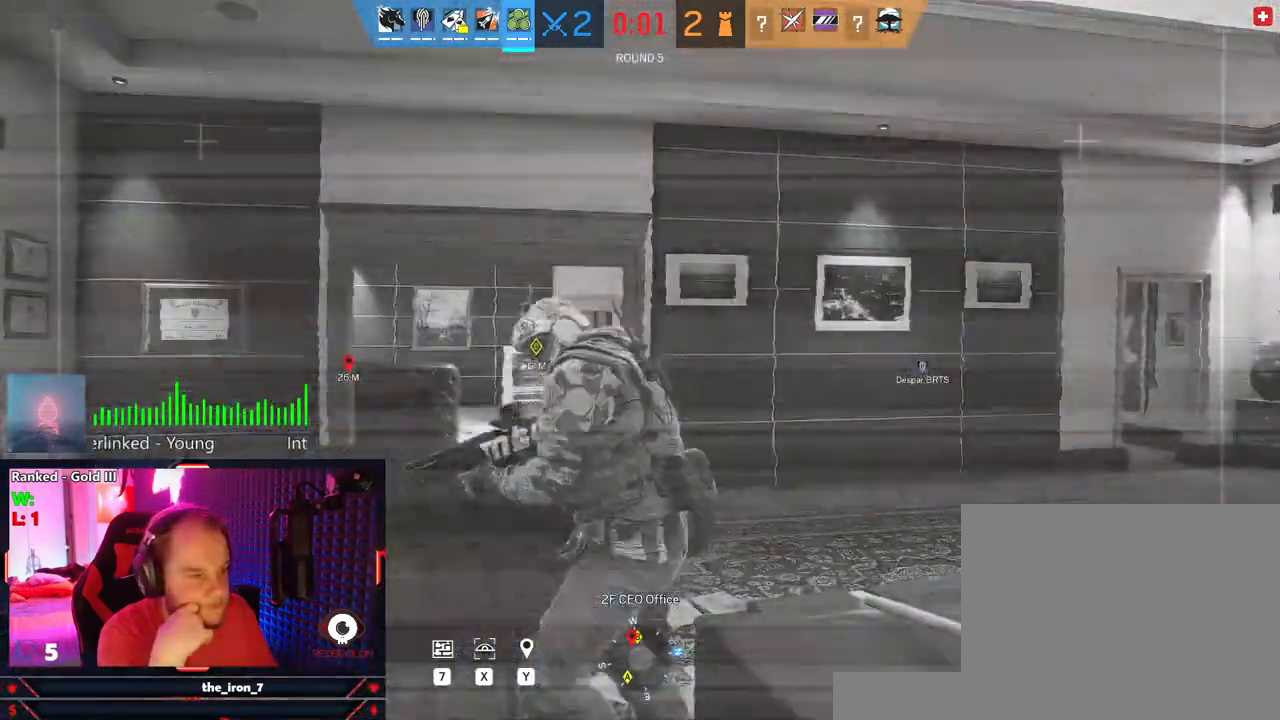
{"keys": [], "mouse": [], "mouse_move": "still", "events": []}
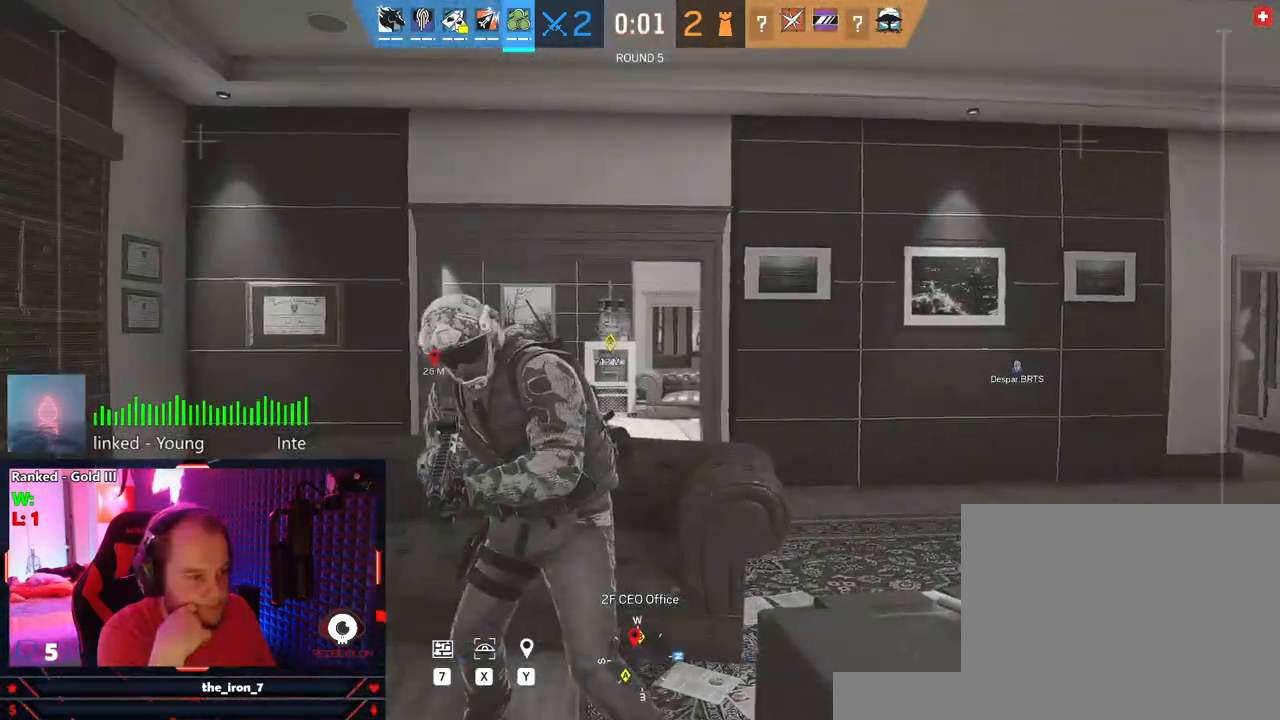
{"keys": [], "mouse": [], "mouse_move": "still", "events": []}
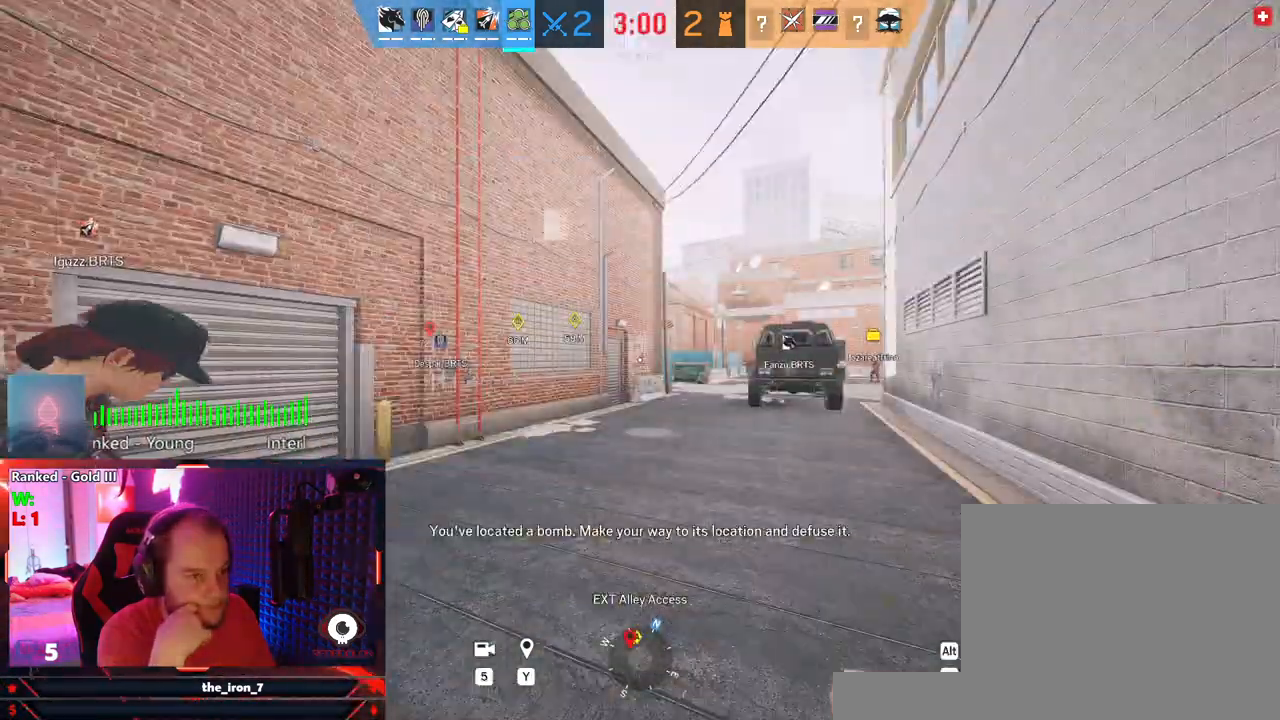
{"keys": ["w"], "mouse": [], "mouse_move": "still", "events": [[500, "w", "down"]]}
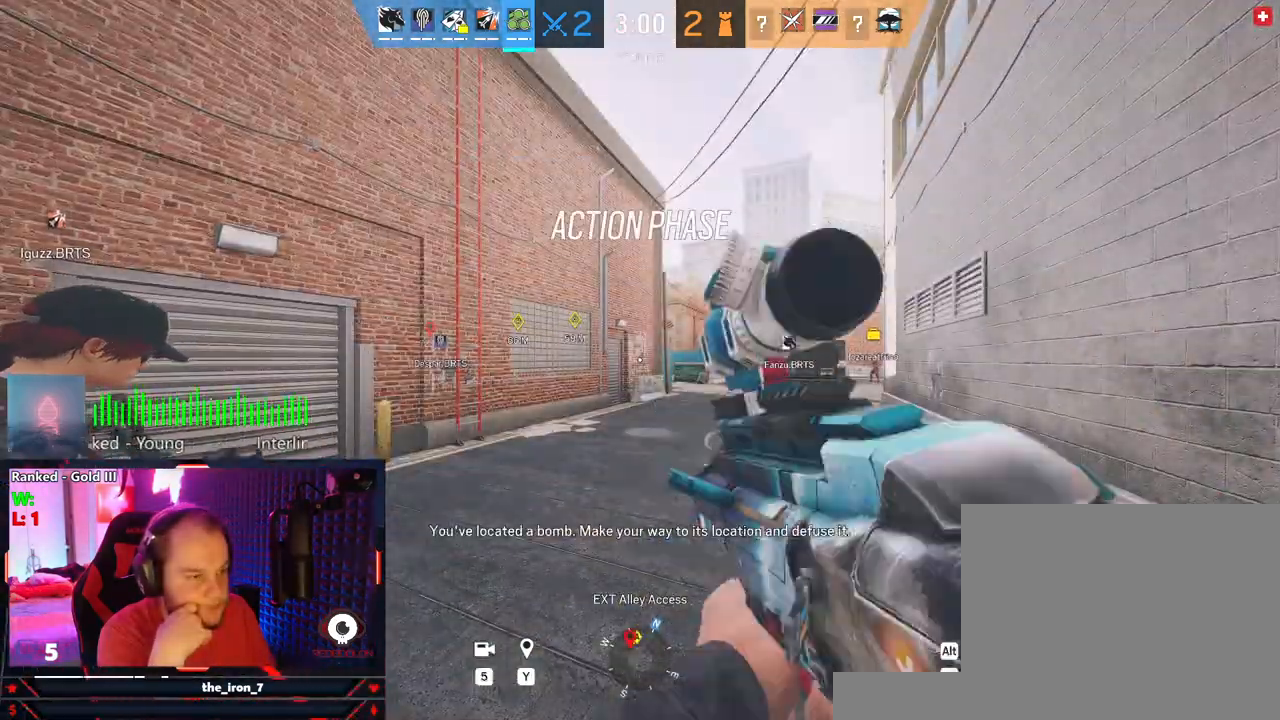
{"keys": ["shift", "w"], "mouse": [], "mouse_move": "still", "events": [[125, "shift", "down"]]}
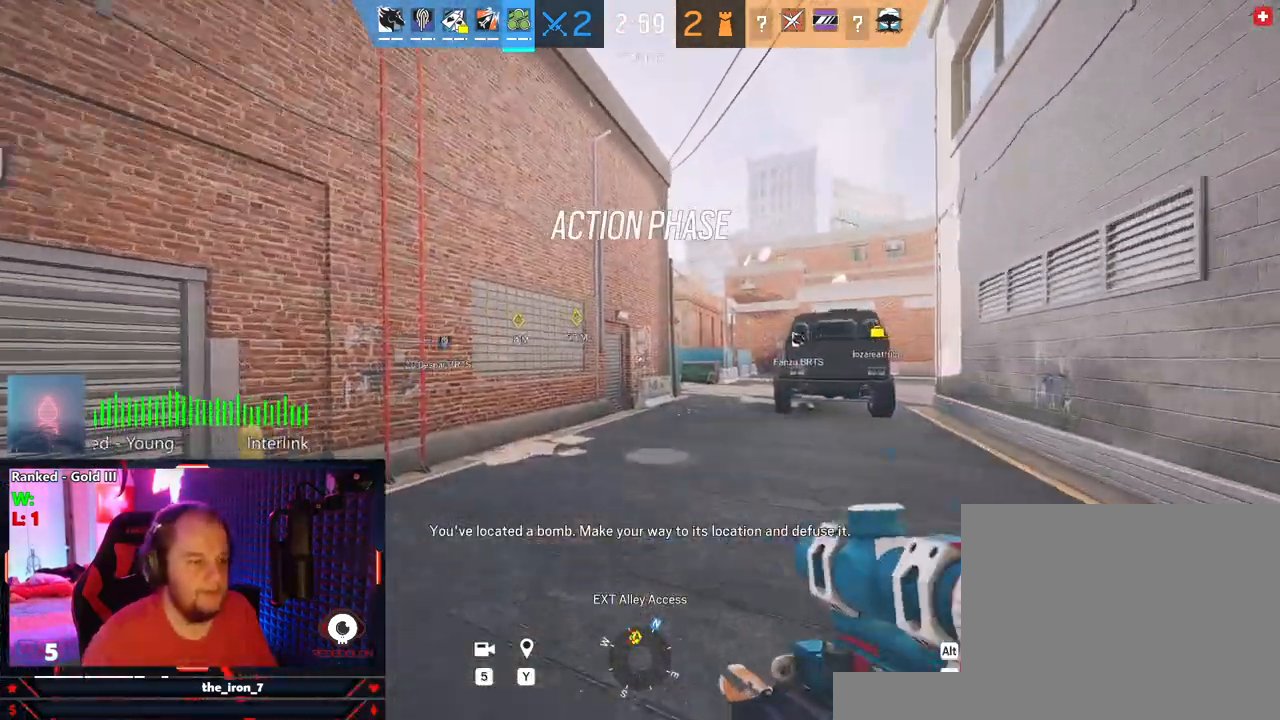
{"keys": ["shift", "w"], "mouse": [], "mouse_move": "still", "events": []}
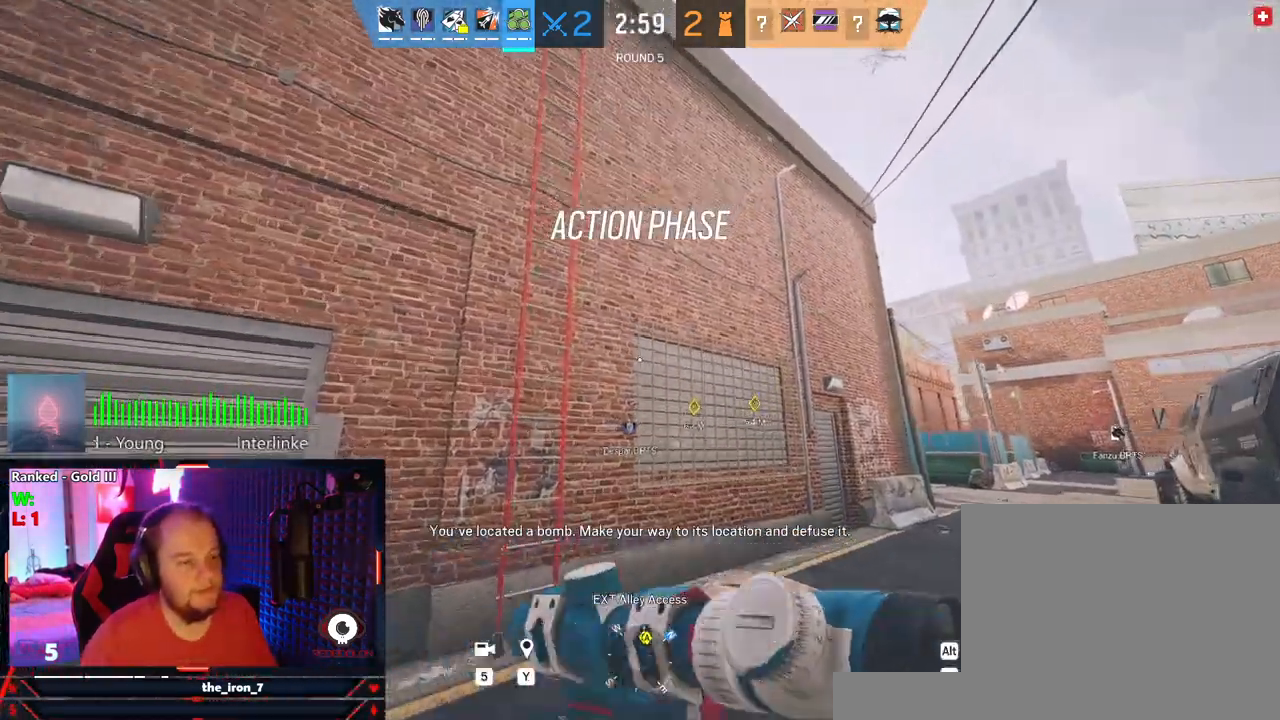
{"keys": ["shift", "w"], "mouse": [], "mouse_move": "still", "events": [[125, "d", "down"], [291, "d", "up"]]}
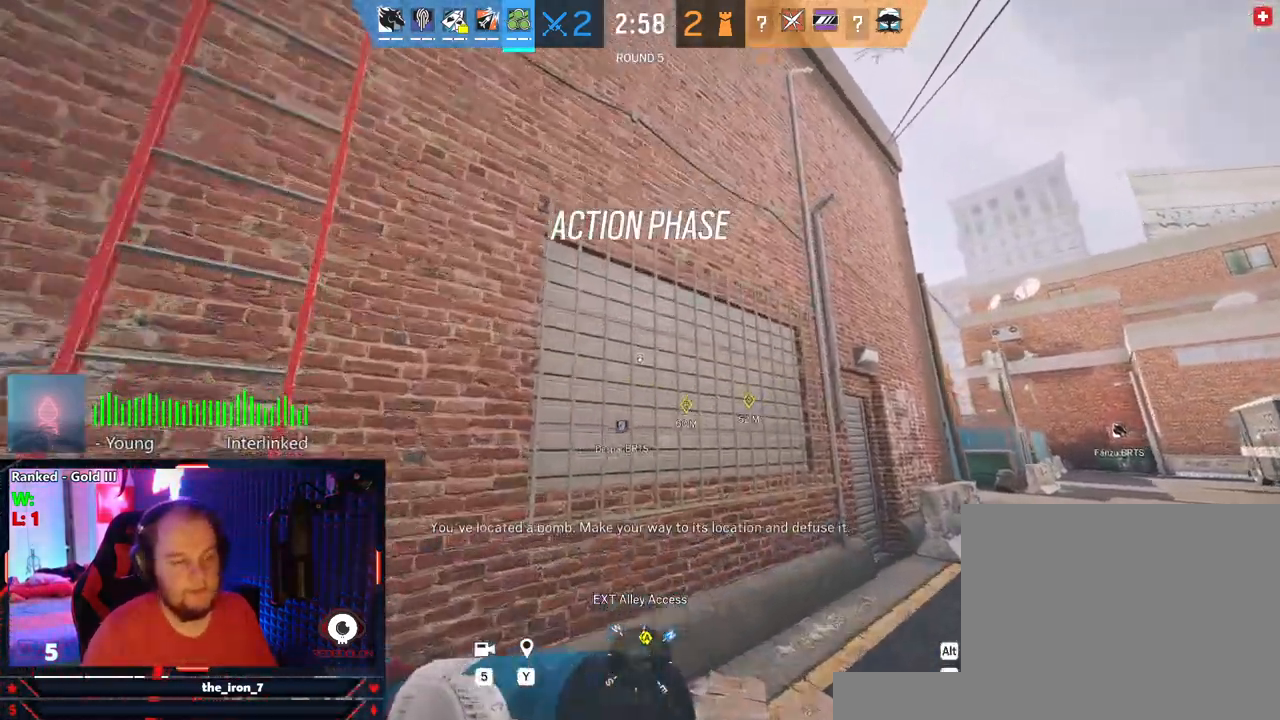
{"keys": ["space", "w"], "mouse": [], "mouse_move": "still", "events": [[229, "shift", "up"], [229, "space", "down"], [271, "w", "up"], [354, "w", "down"]]}
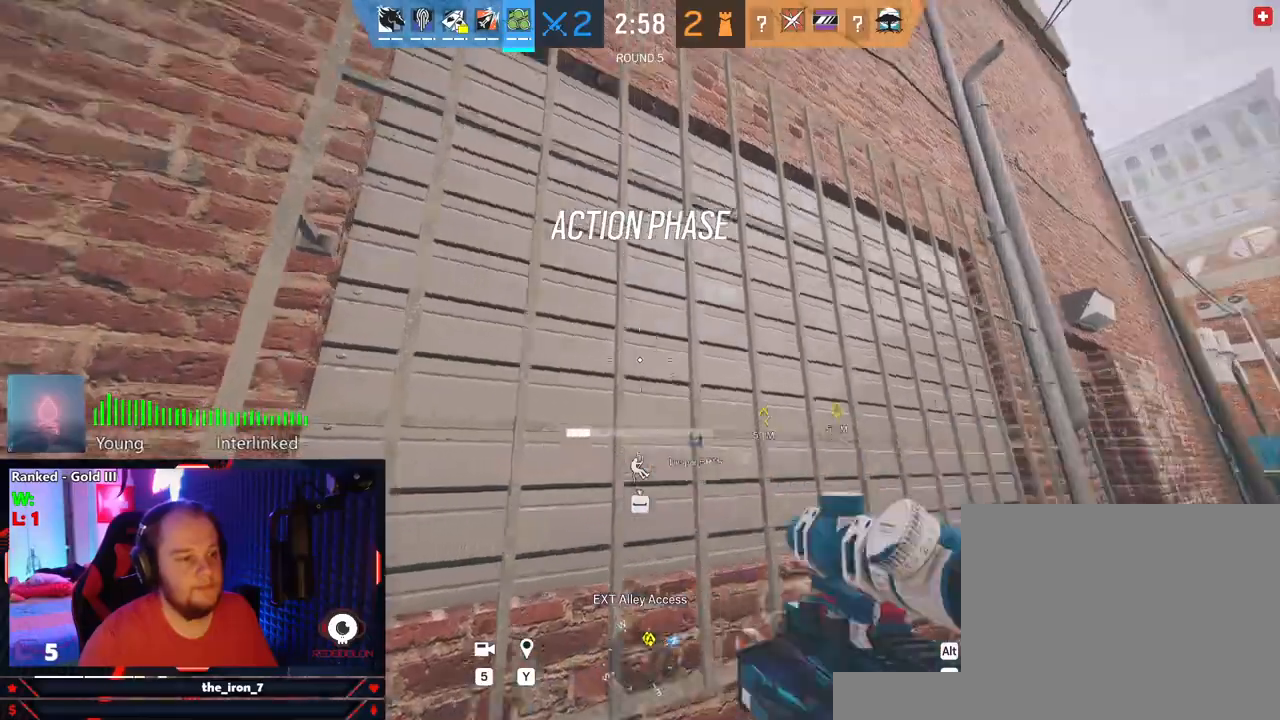
{"keys": ["space", "w"], "mouse": [], "mouse_move": "still", "events": []}
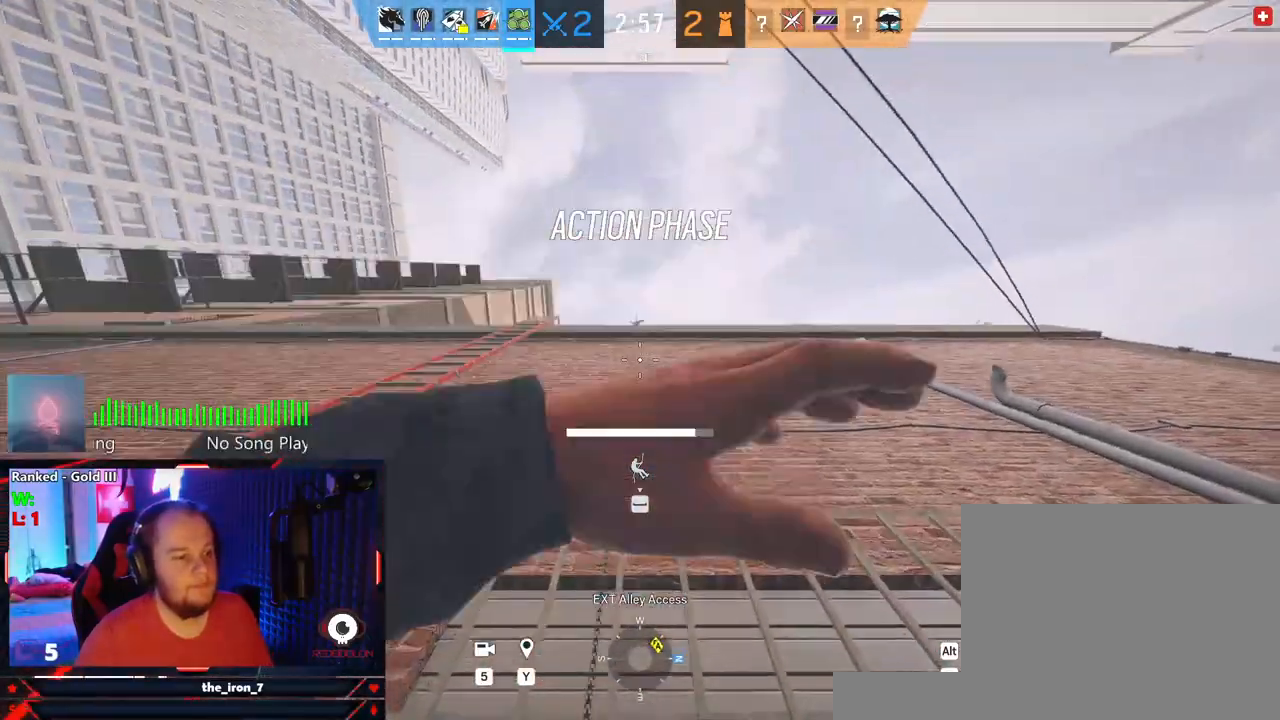
{"keys": ["space", "w"], "mouse": [], "mouse_move": "down-right", "events": []}
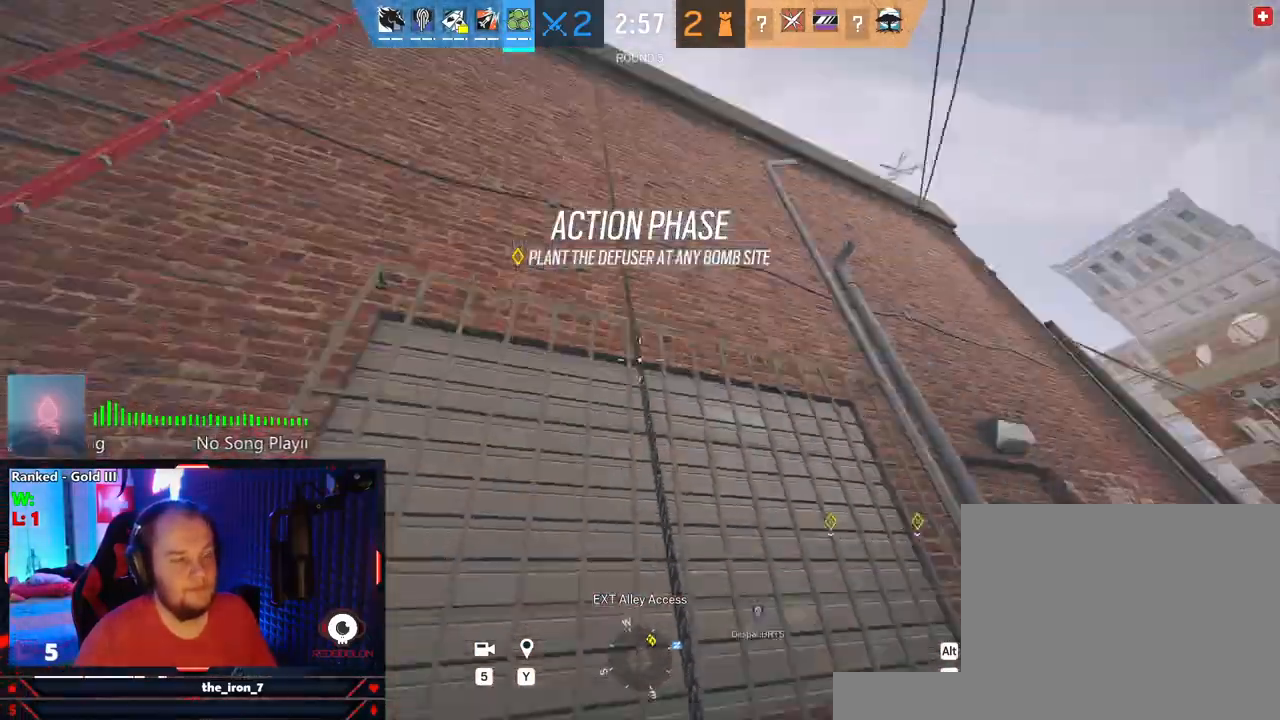
{"keys": ["w"], "mouse": [], "mouse_move": "still", "events": [[229, "space", "up"]]}
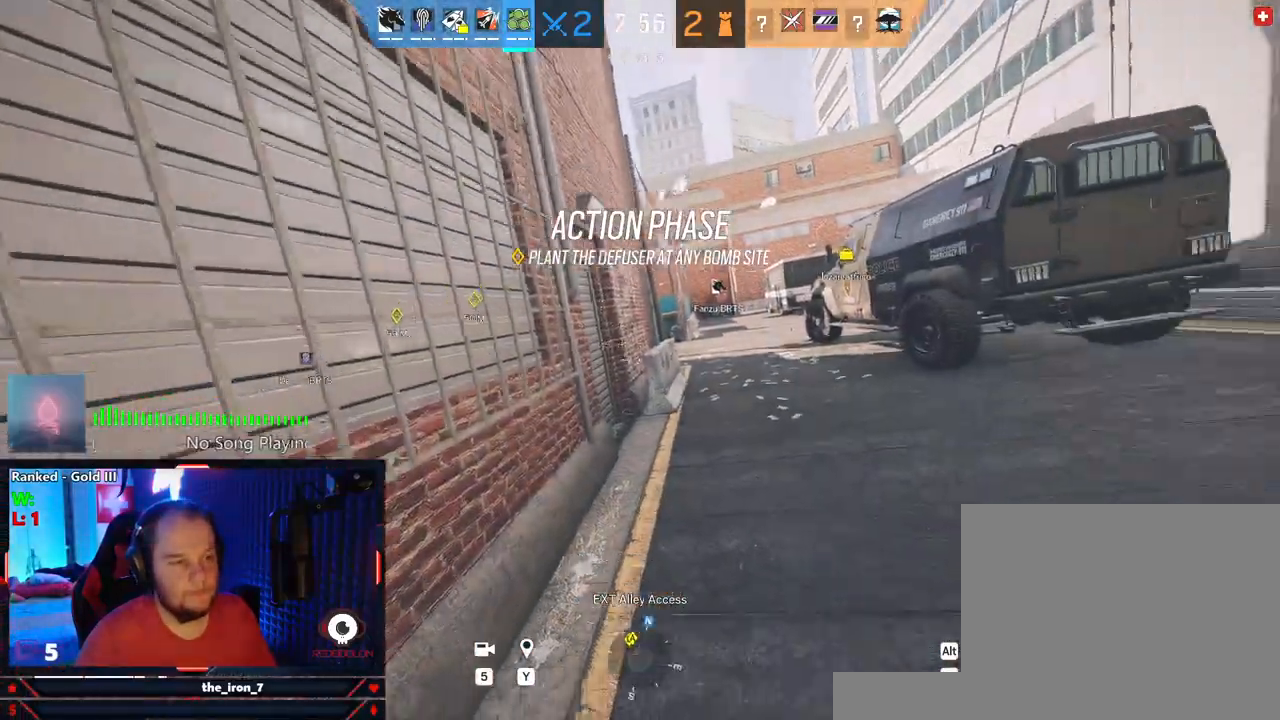
{"keys": ["w"], "mouse": ["right"], "mouse_move": "still", "events": [[375, "mouse_right", "down"]]}
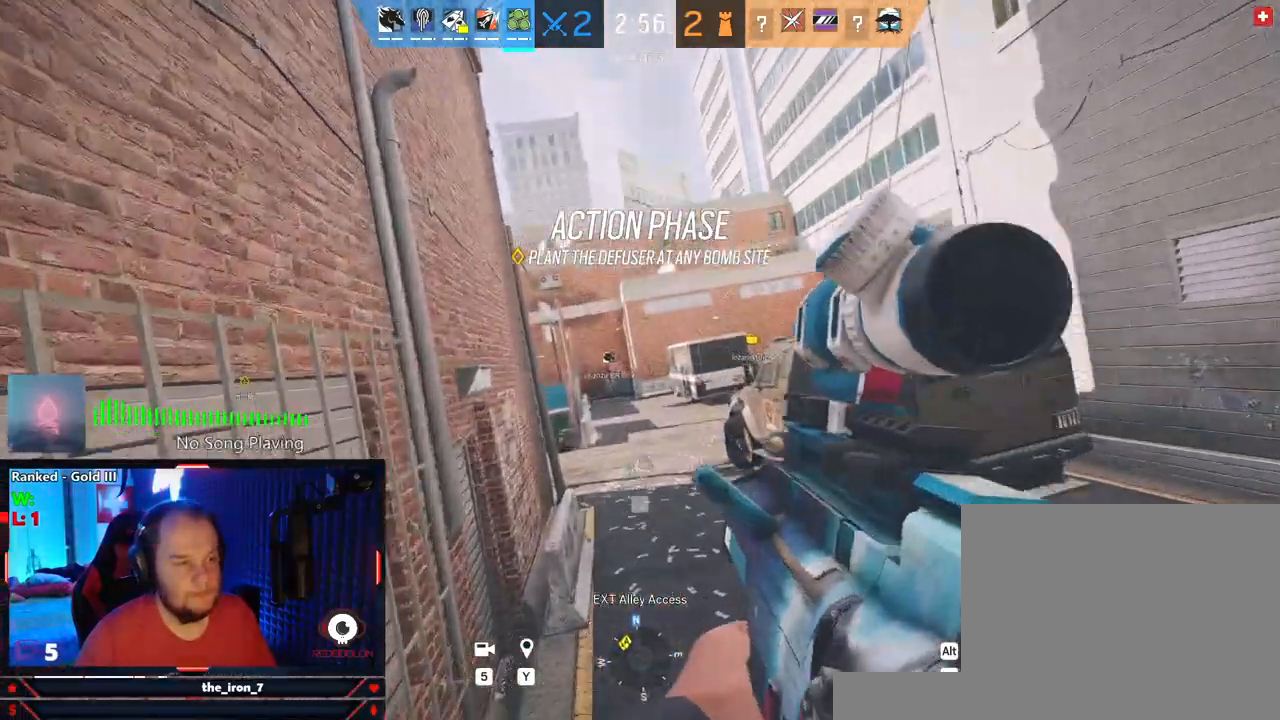
{"keys": ["w"], "mouse": ["right"], "mouse_move": "still", "events": []}
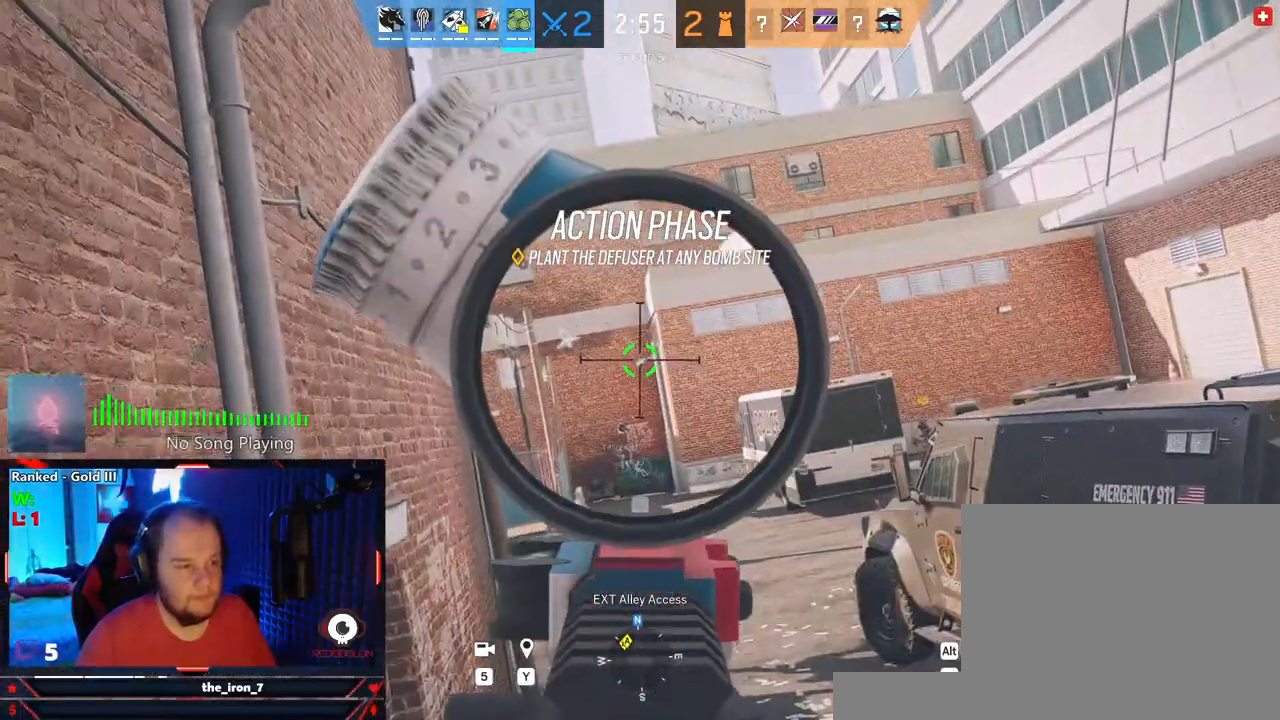
{"keys": ["w"], "mouse": ["right"], "mouse_move": "still", "events": [[125, "mouse_left", "down"], [166, "mouse_left", "up"]]}
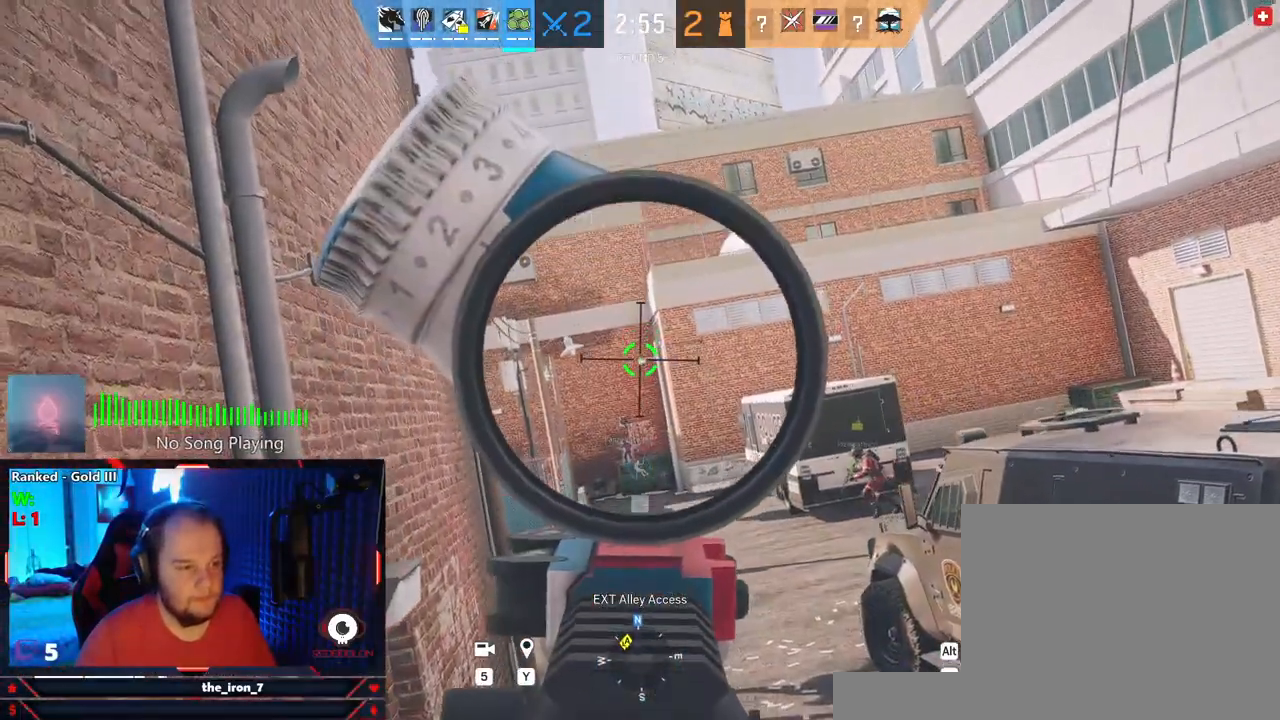
{"keys": ["w"], "mouse": ["right"], "mouse_move": "still", "events": [[187, "mouse_left", "down"], [291, "mouse_left", "up"]]}
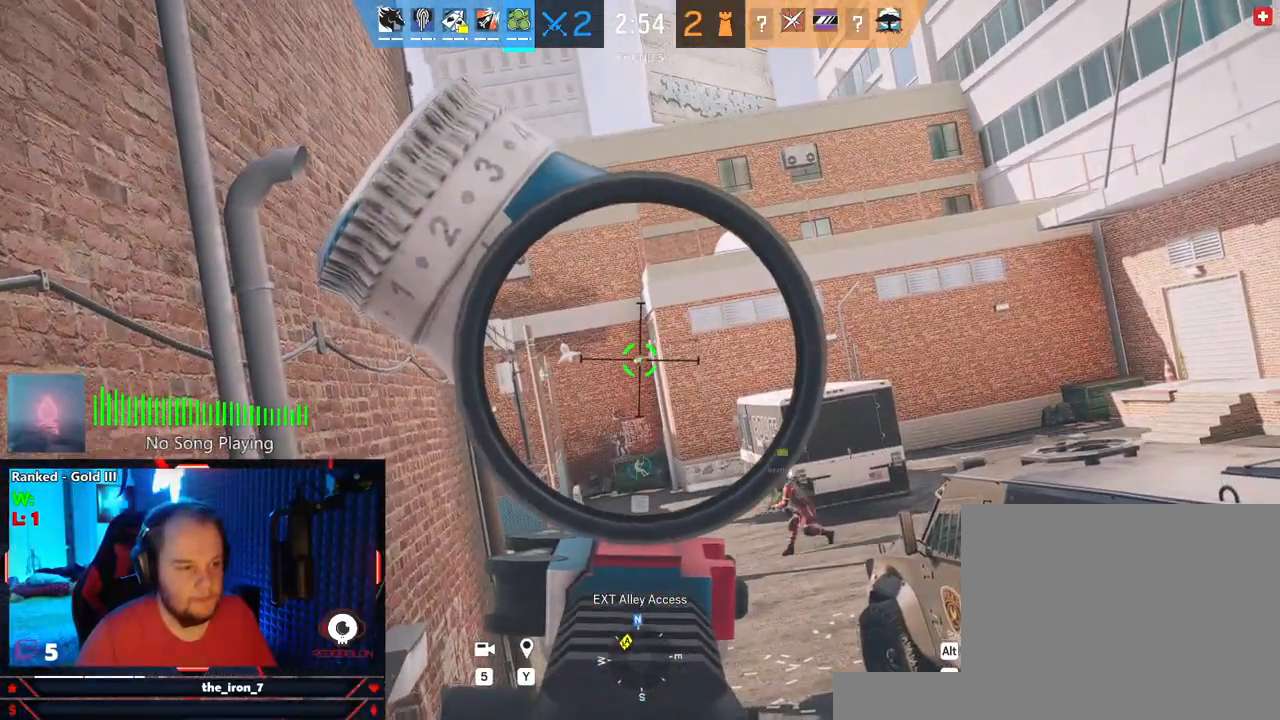
{"keys": ["w"], "mouse": [], "mouse_move": "still", "events": [[208, "mouse_left", "down"], [250, "mouse_left", "up"], [437, "mouse_right", "up"]]}
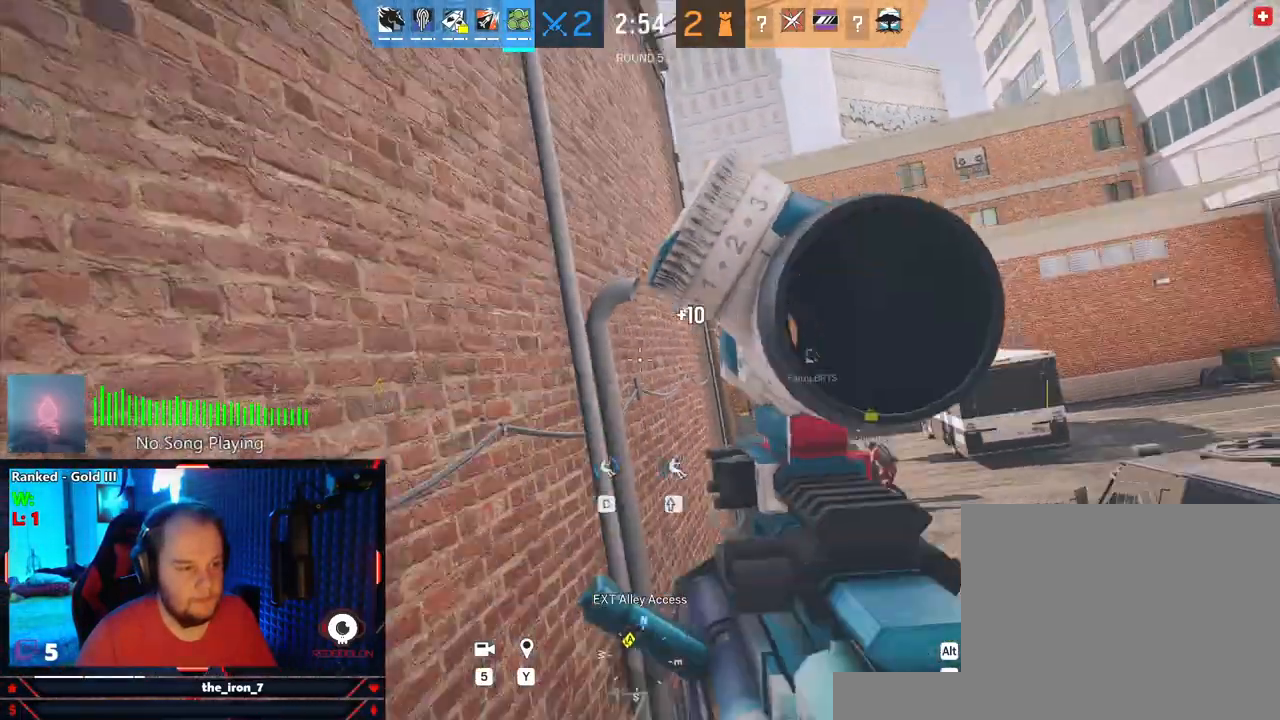
{"keys": ["w"], "mouse": [], "mouse_move": "still", "events": [[416, "r", "down"], [458, "r", "up"]]}
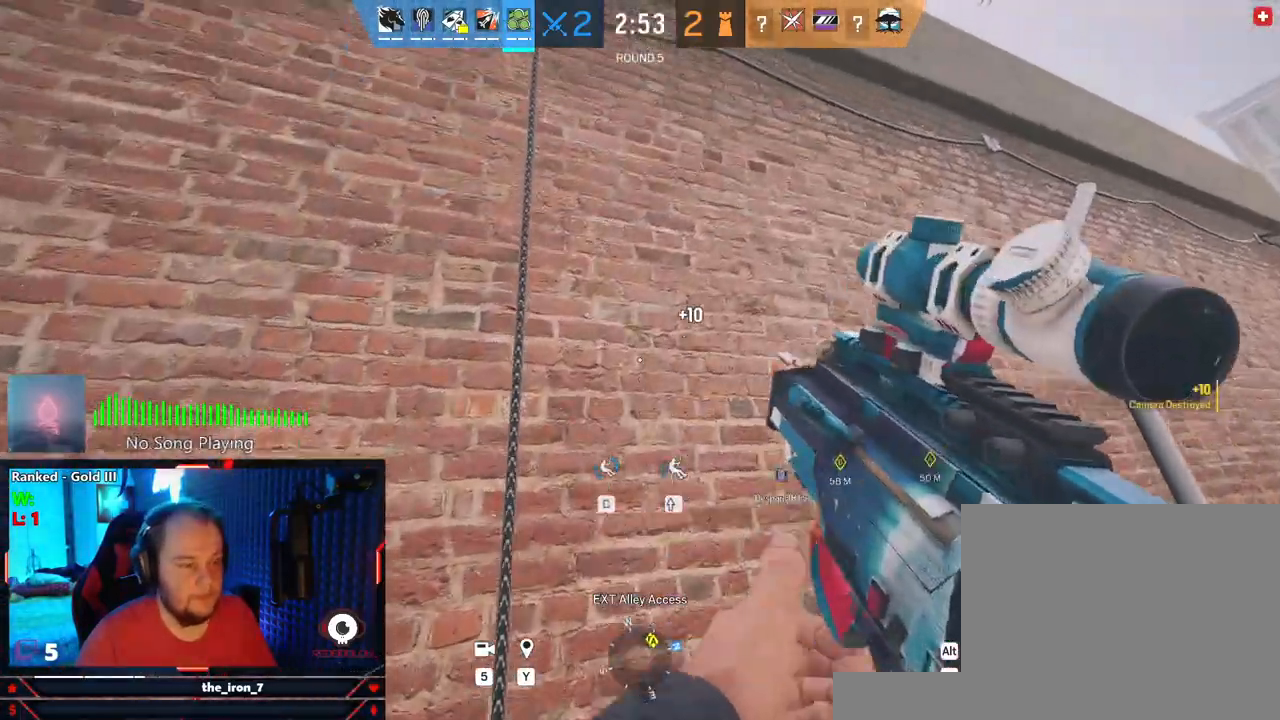
{"keys": ["w"], "mouse": [], "mouse_move": "still", "events": [[41, "r", "down"], [145, "r", "up"]]}